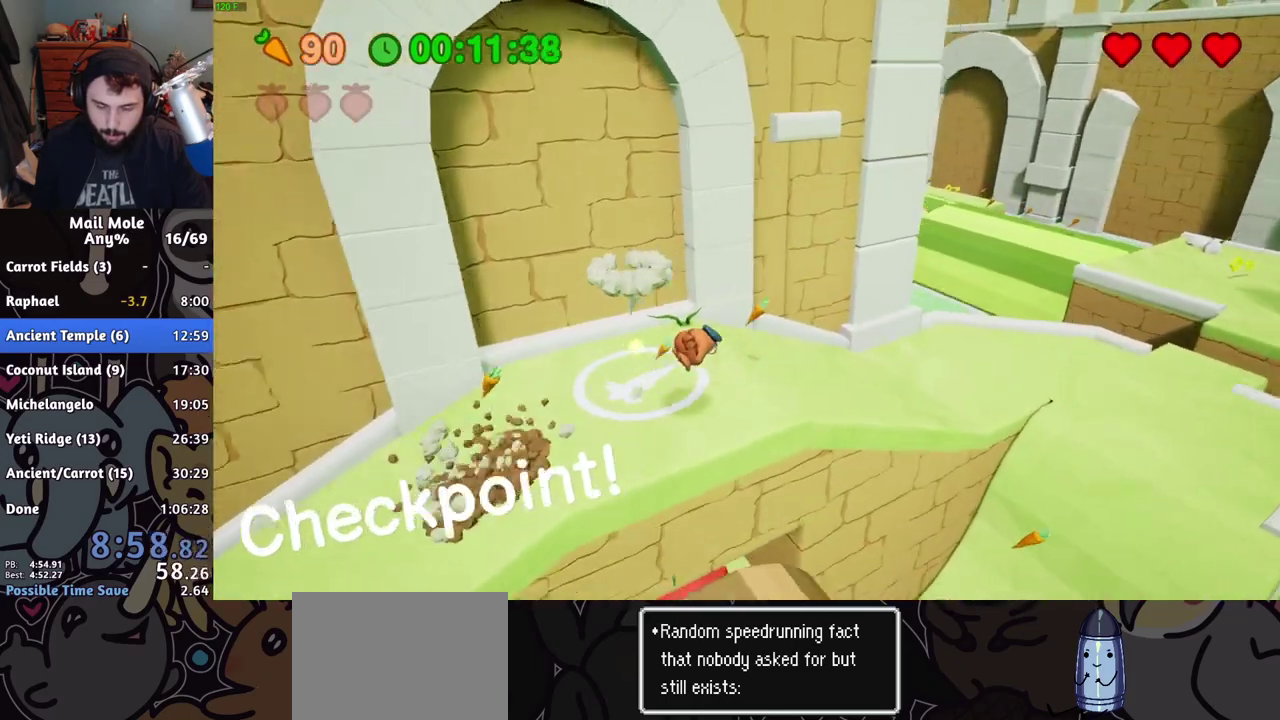
Gameplay with a controller (PlayStation layout); each line is a JSON object with the inputs held at the frame after it. "events" lists button and stick changes between this image and that frame as [ms after this image, input, new state], when the widget could be followed in between.
{"buttons": [], "left_stick": "right", "right_stick": "center", "events": [[501, "left_stick", "right"]]}
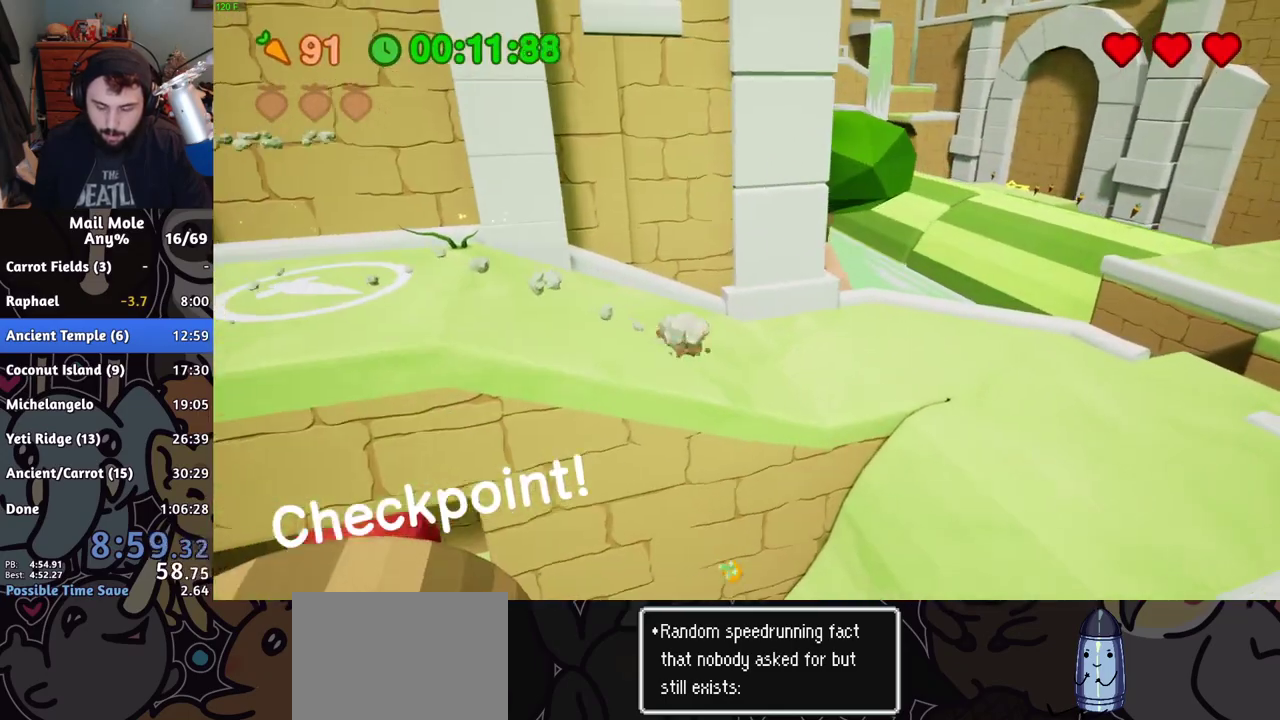
{"buttons": [], "left_stick": "right", "right_stick": "center", "events": [[50, "CROSS", "down"], [50, "SQUARE", "down"], [150, "left_stick", "down-right"], [233, "left_stick", "right"], [483, "CROSS", "up"], [483, "SQUARE", "up"]]}
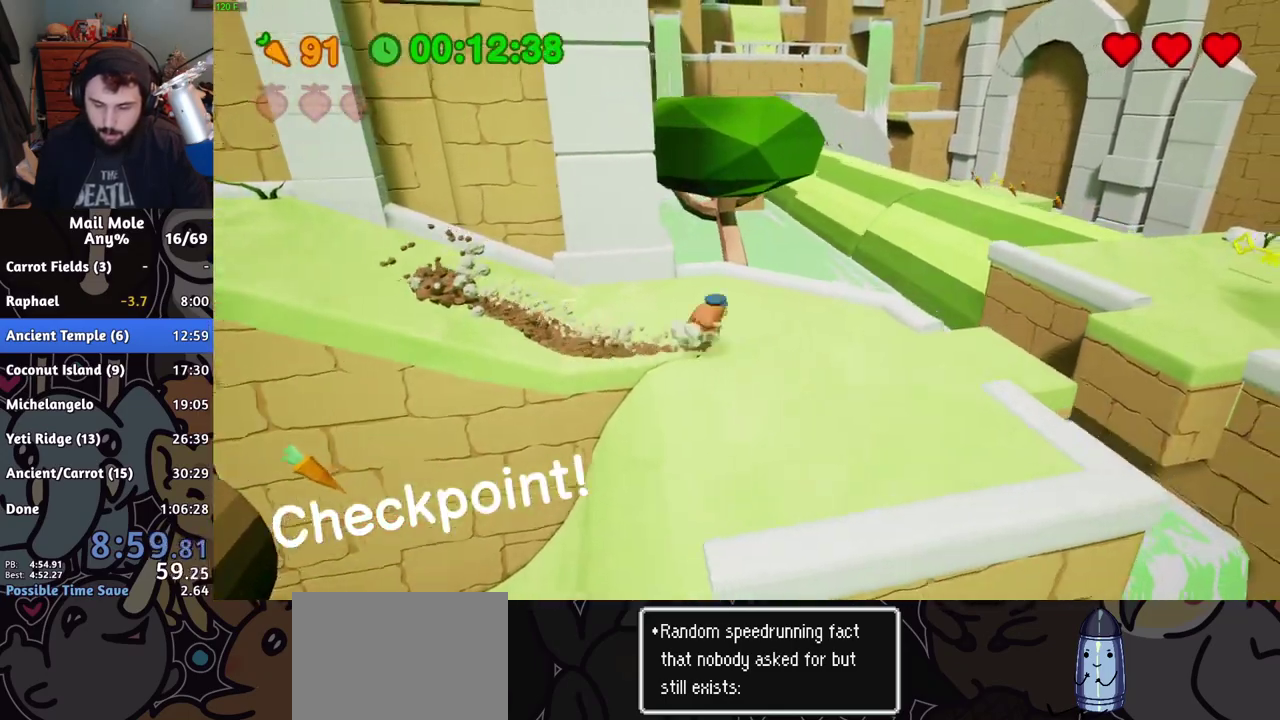
{"buttons": [], "left_stick": "right", "right_stick": "center", "events": []}
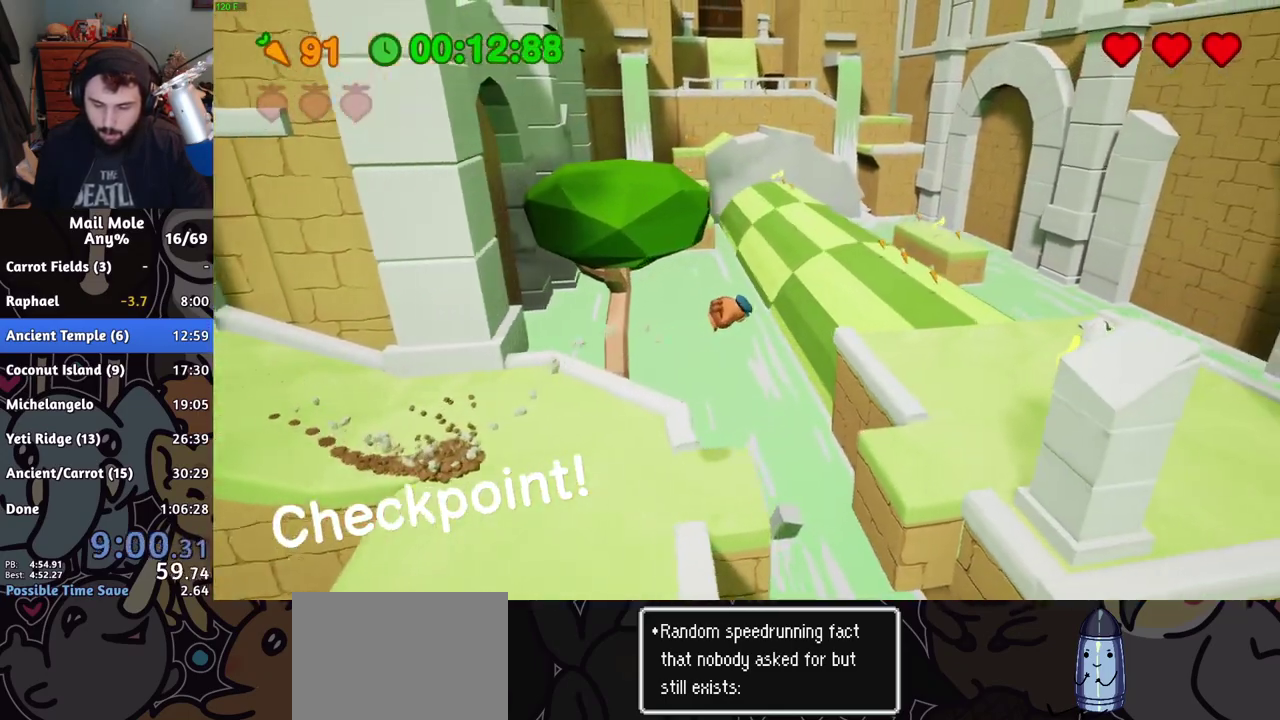
{"buttons": [], "left_stick": "right", "right_stick": "center", "events": []}
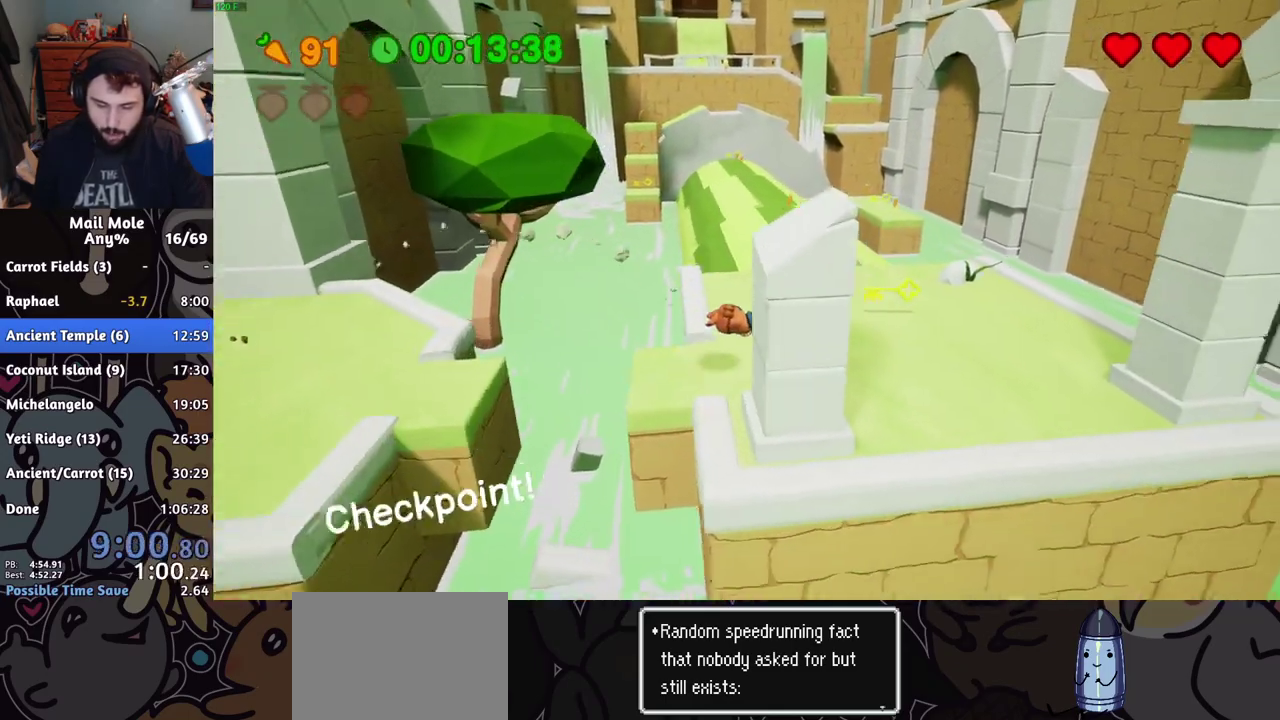
{"buttons": ["CROSS", "SQUARE"], "left_stick": "up", "right_stick": "center", "events": [[101, "CROSS", "down"], [101, "SQUARE", "down"], [234, "left_stick", "up-right"], [367, "left_stick", "up"]]}
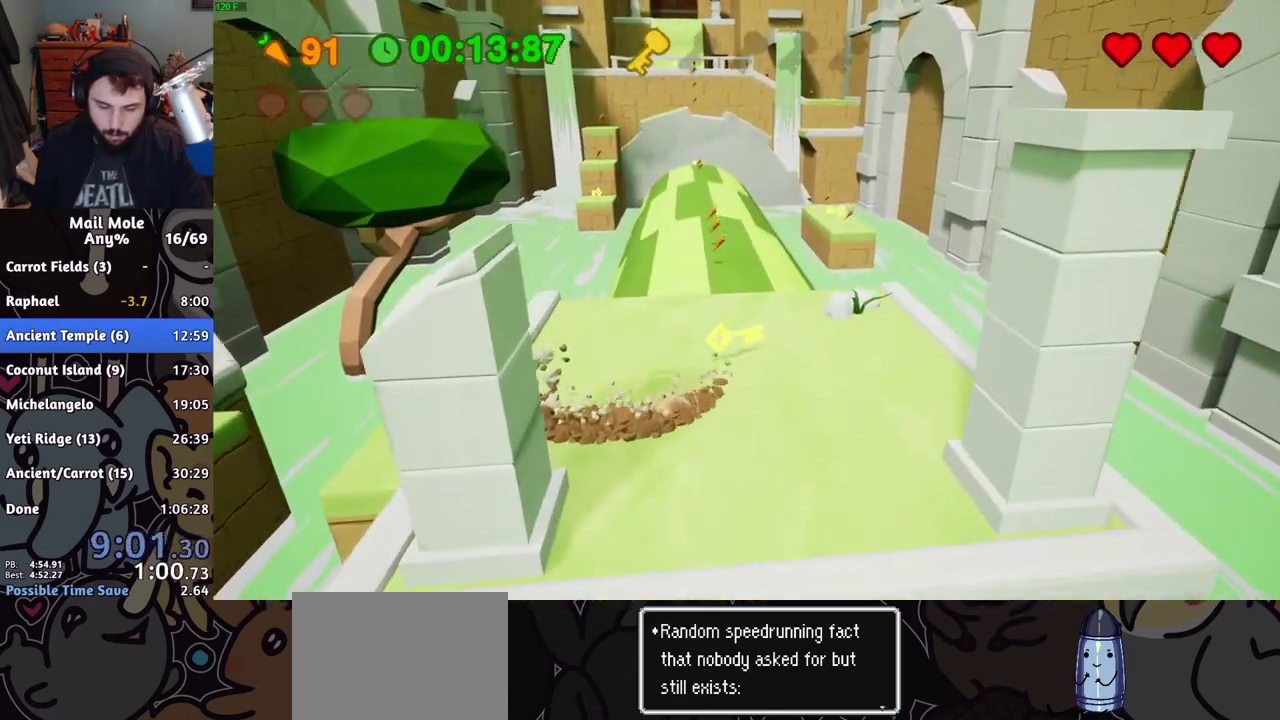
{"buttons": [], "left_stick": "up-right", "right_stick": "center", "events": [[50, "CROSS", "up"], [50, "SQUARE", "up"], [500, "left_stick", "up-right"]]}
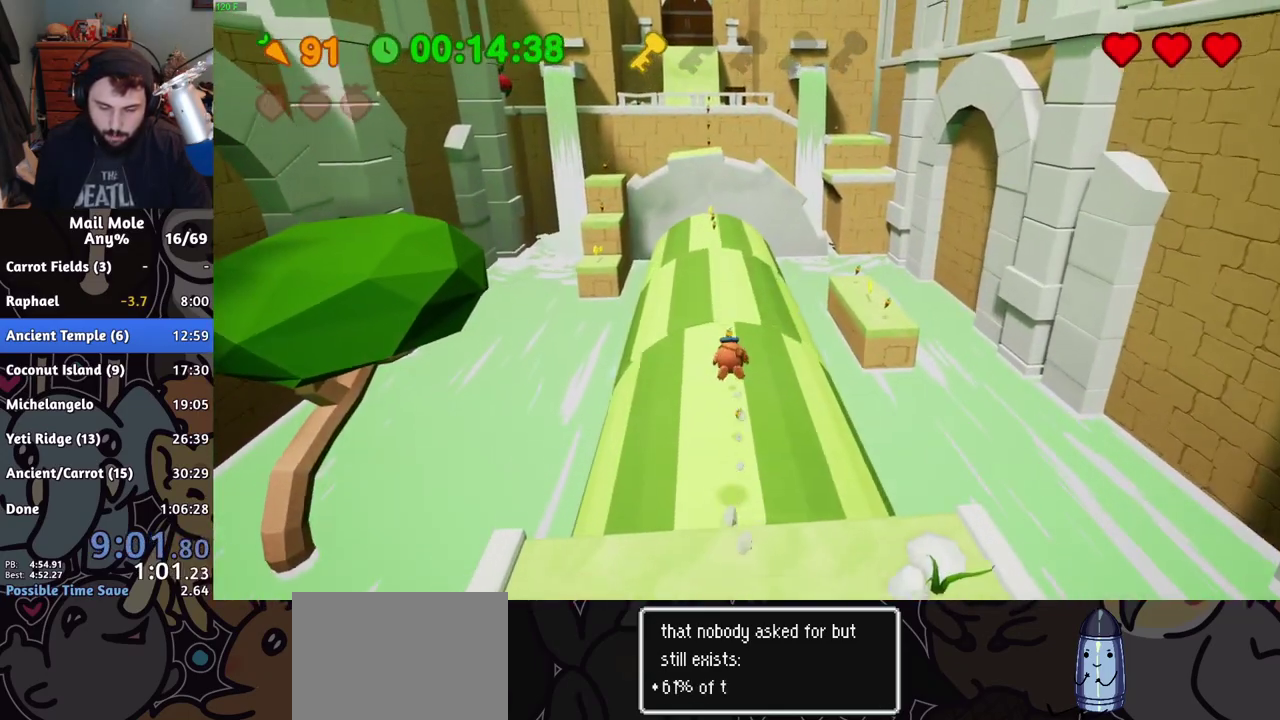
{"buttons": [], "left_stick": "up-right", "right_stick": "center", "events": []}
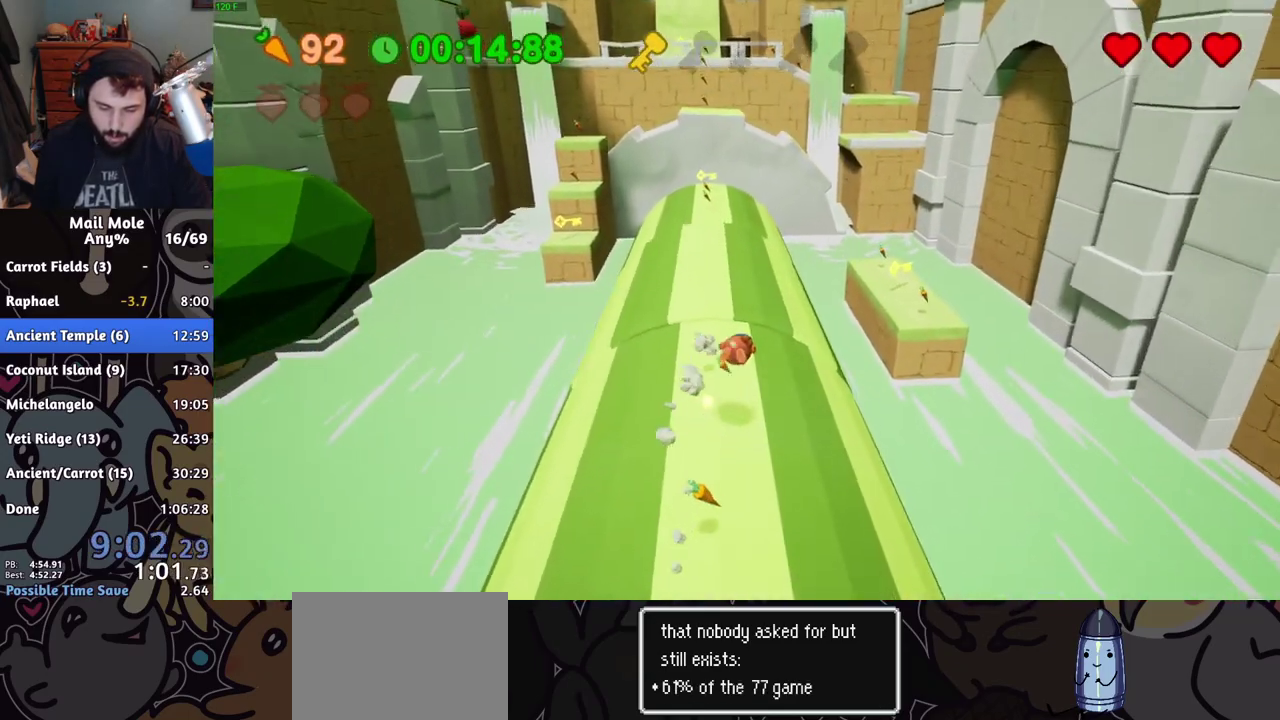
{"buttons": [], "left_stick": "up-right", "right_stick": "center", "events": [[150, "CROSS", "down"], [167, "SQUARE", "down"], [267, "CROSS", "up"], [267, "SQUARE", "up"]]}
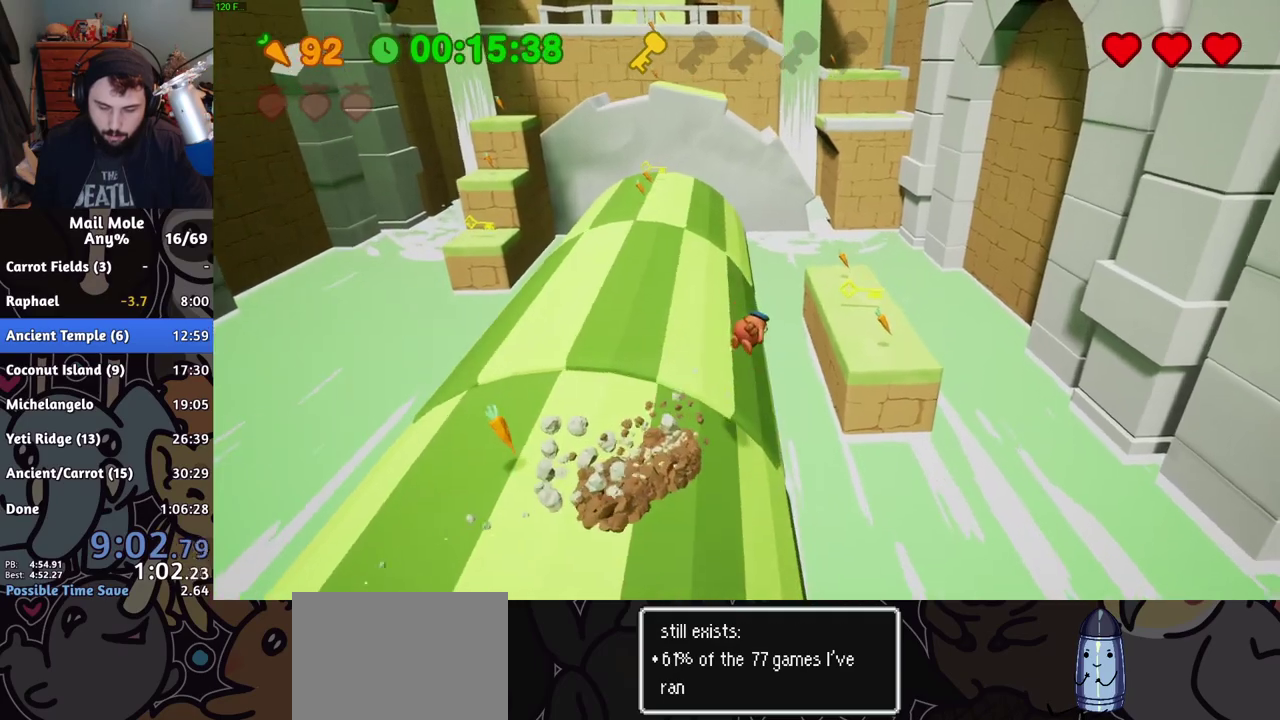
{"buttons": ["CROSS"], "left_stick": "up", "right_stick": "center", "events": [[351, "left_stick", "up"], [501, "CROSS", "down"]]}
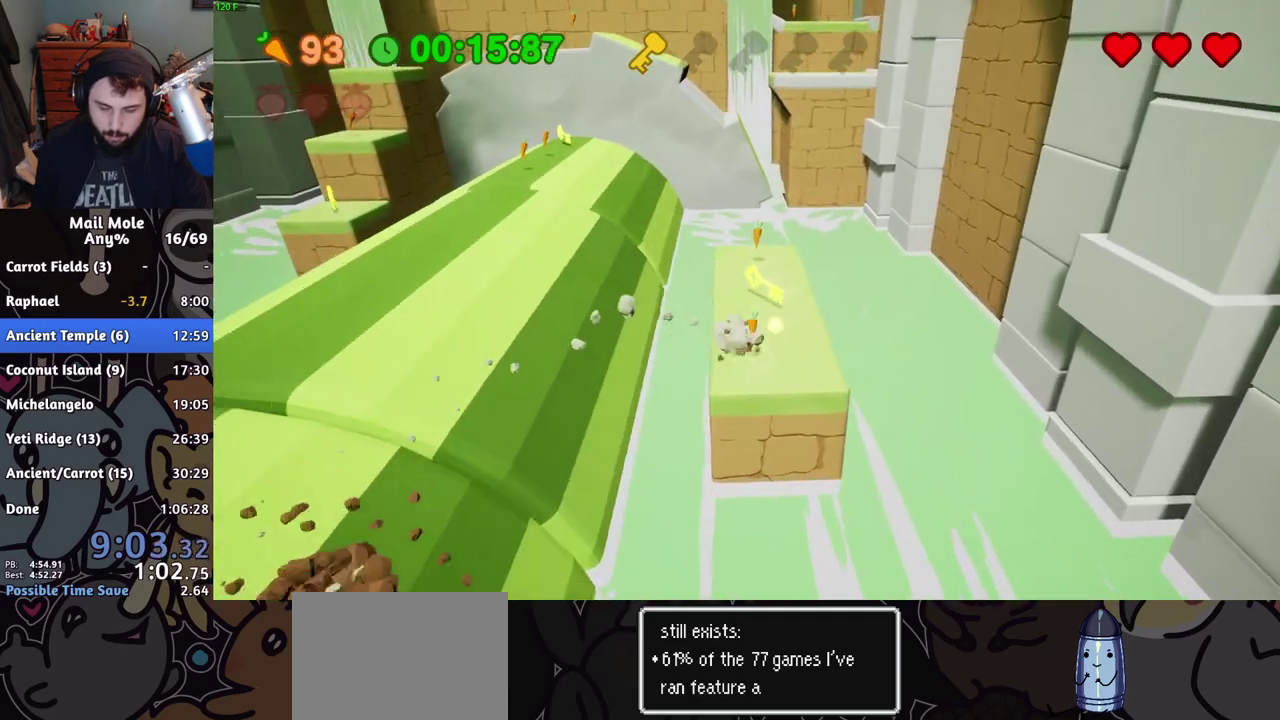
{"buttons": [], "left_stick": "up-left", "right_stick": "center", "events": [[17, "SQUARE", "down"], [317, "left_stick", "up-left"], [334, "CROSS", "up"], [350, "SQUARE", "up"]]}
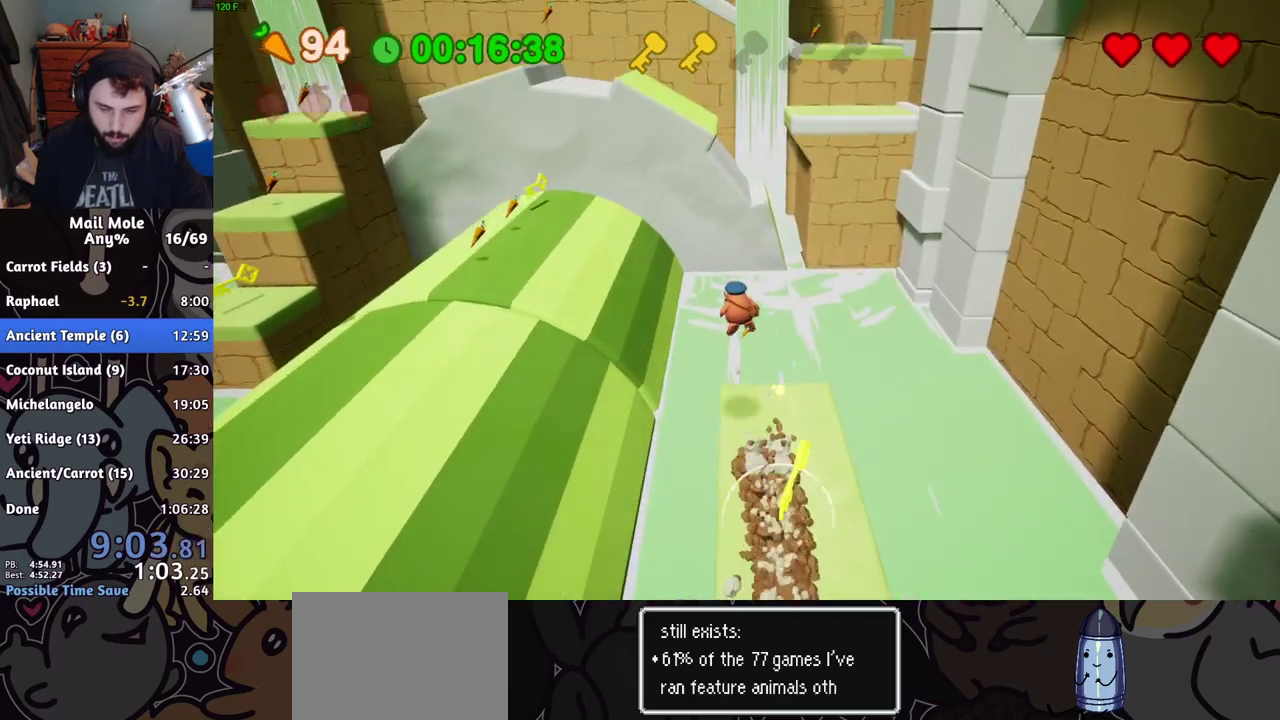
{"buttons": [], "left_stick": "left", "right_stick": "center", "events": [[234, "left_stick", "left"]]}
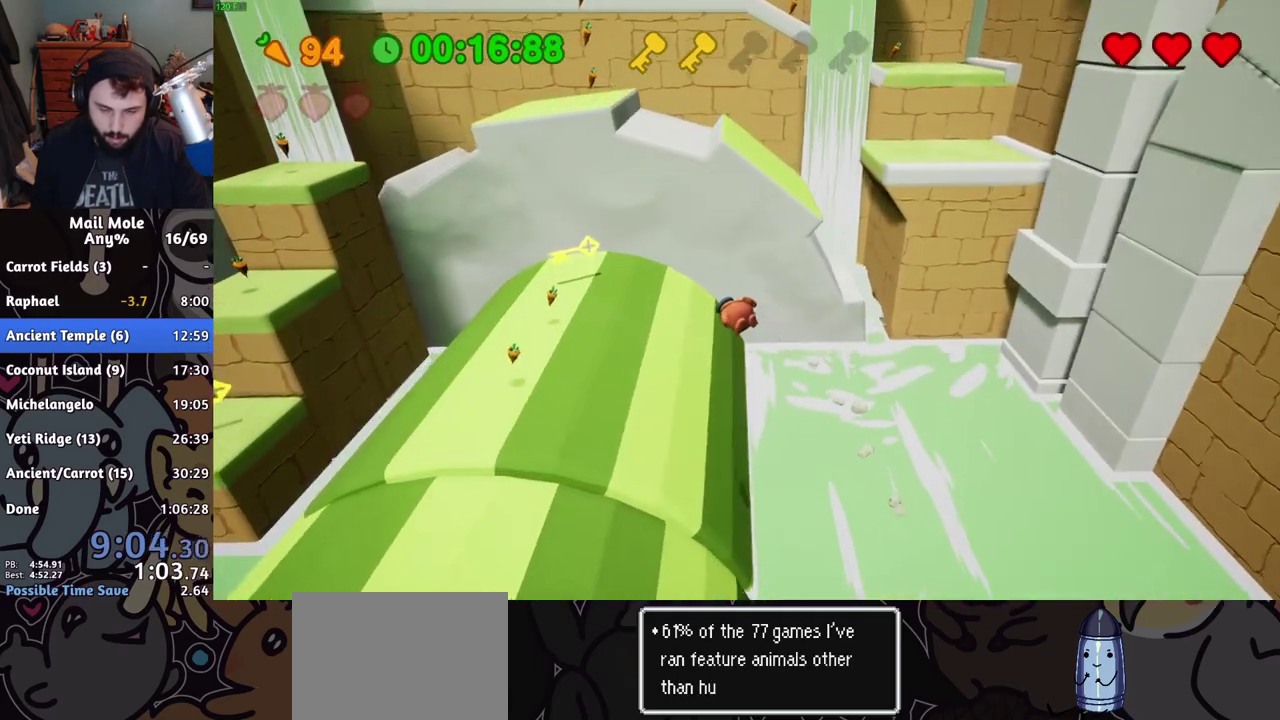
{"buttons": ["CROSS", "SQUARE"], "left_stick": "up-left", "right_stick": "center", "events": [[33, "left_stick", "up-left"], [367, "CROSS", "down"], [367, "SQUARE", "down"]]}
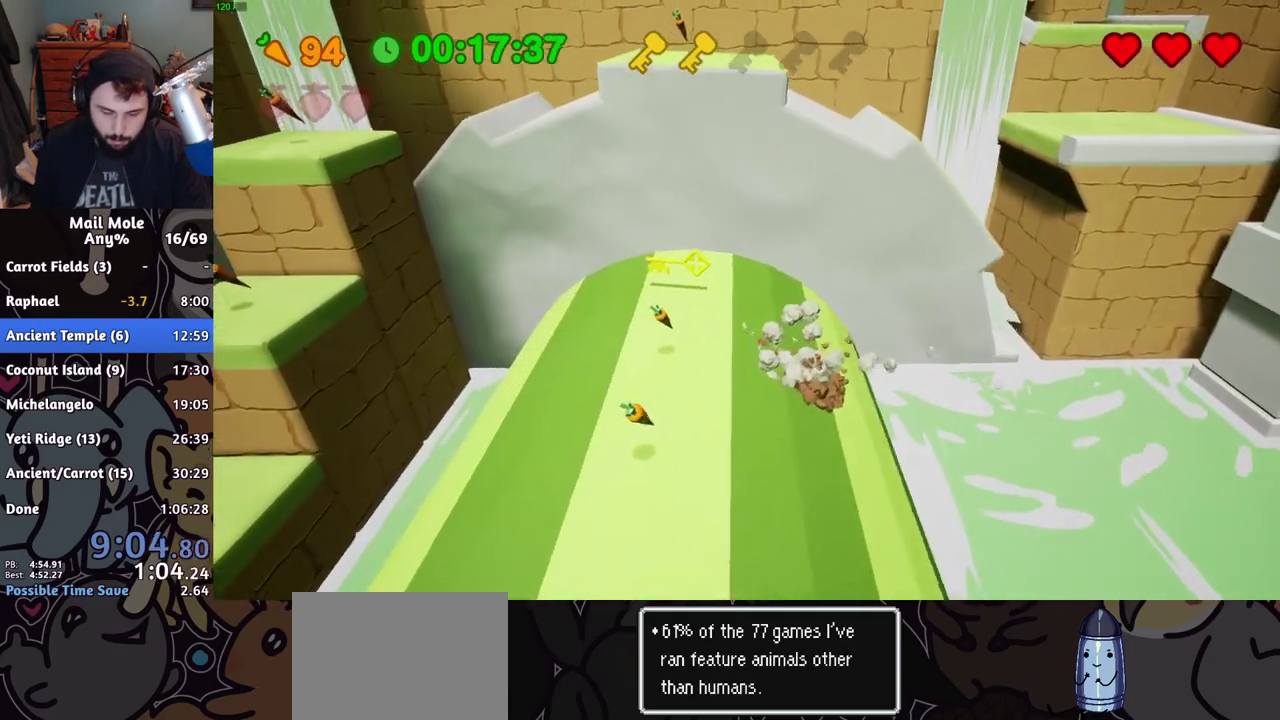
{"buttons": [], "left_stick": "down-left", "right_stick": "center", "events": [[67, "left_stick", "left"], [167, "left_stick", "down-left"], [267, "CROSS", "up"], [284, "SQUARE", "up"]]}
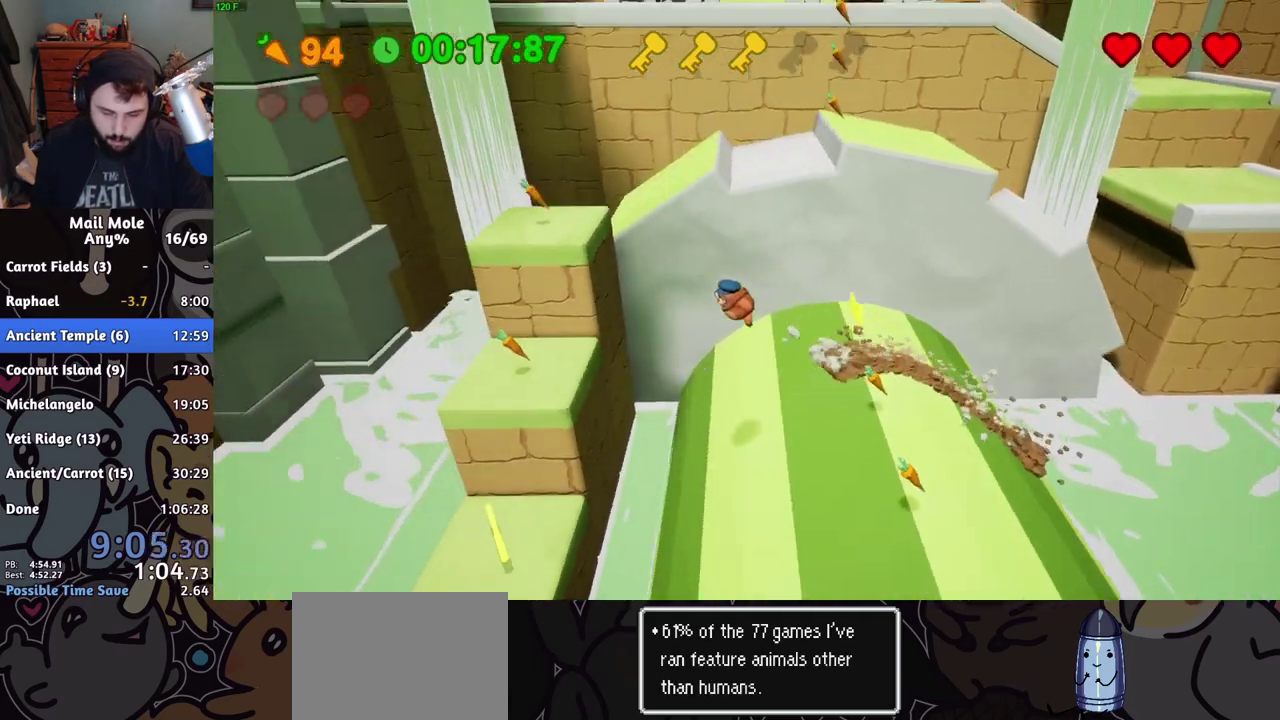
{"buttons": ["R2"], "left_stick": "center", "right_stick": "center", "events": [[267, "left_stick", "left"], [467, "R2", "down"], [500, "left_stick", "center"]]}
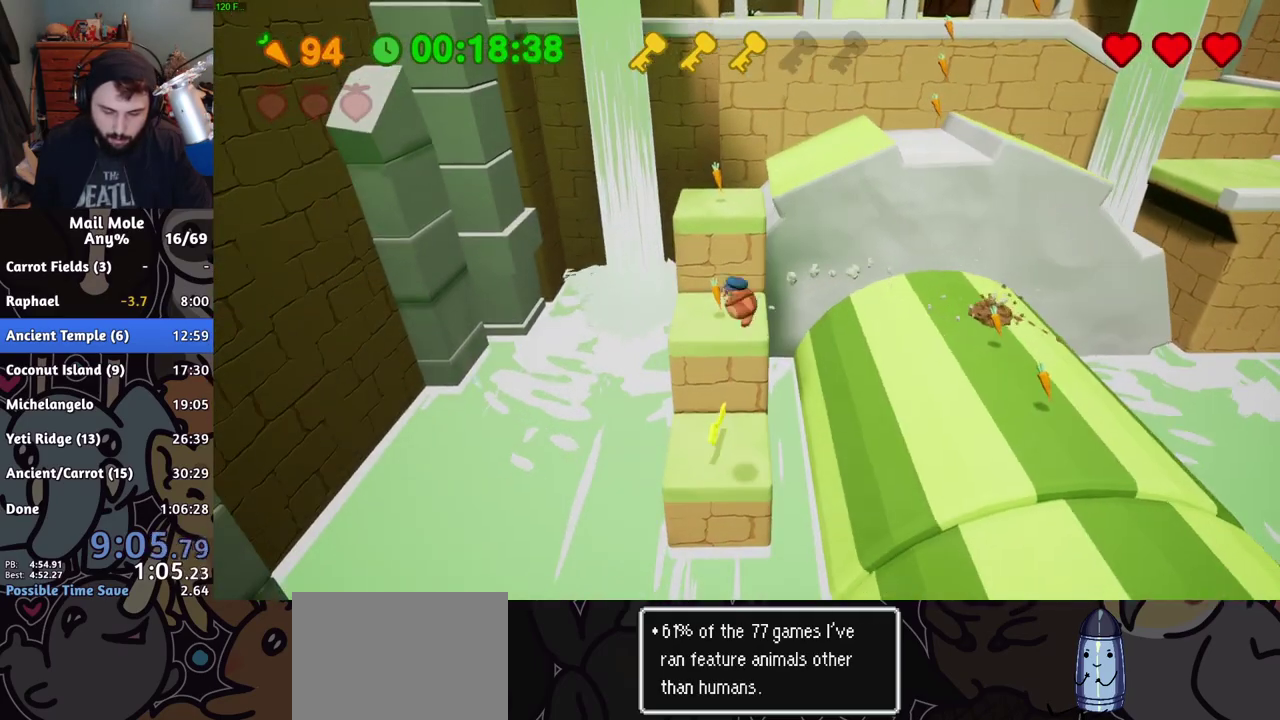
{"buttons": ["CROSS"], "left_stick": "up", "right_stick": "center", "events": [[84, "R2", "up"], [134, "left_stick", "up-left"], [434, "CROSS", "down"], [501, "left_stick", "up"]]}
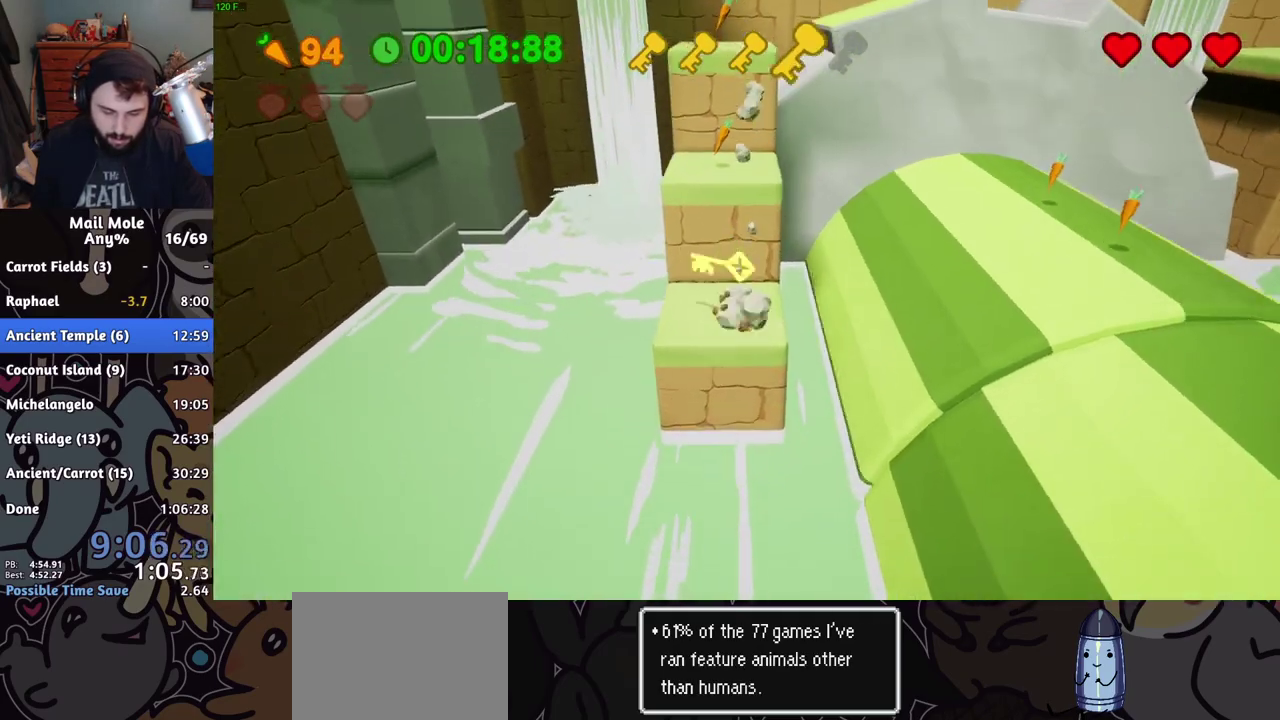
{"buttons": [], "left_stick": "up", "right_stick": "center", "events": [[267, "CROSS", "up"]]}
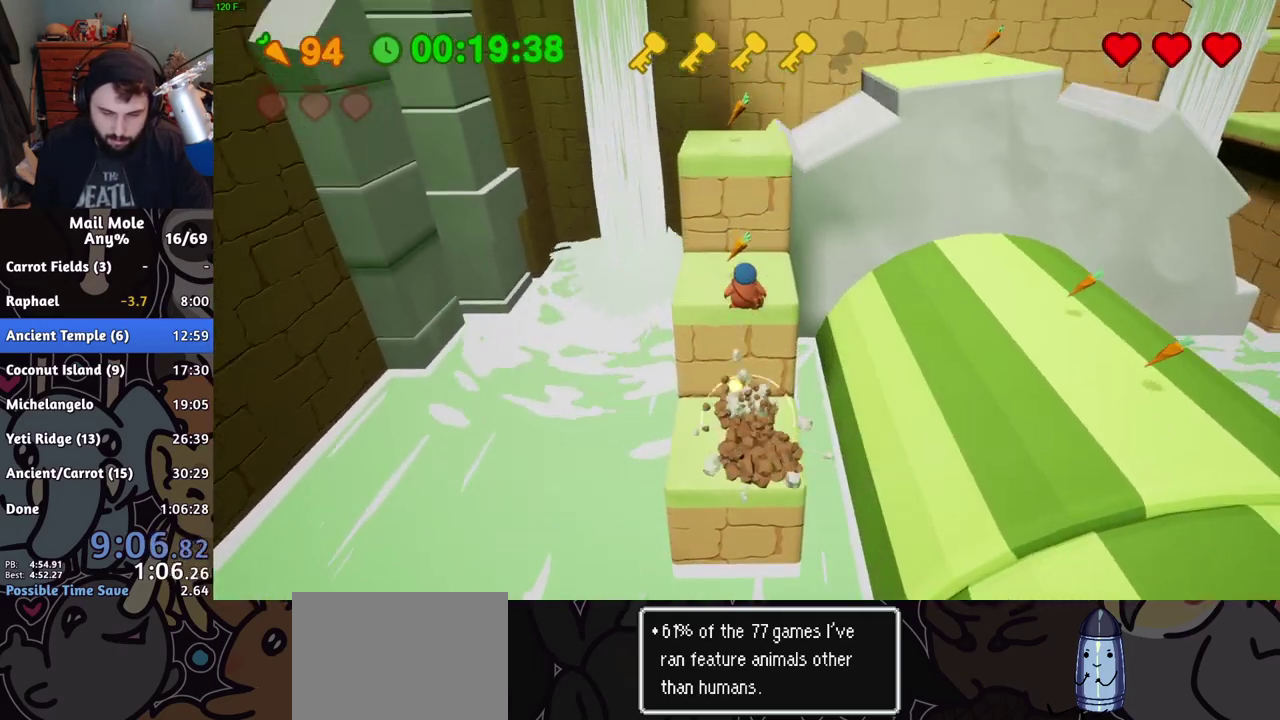
{"buttons": ["CROSS"], "left_stick": "up", "right_stick": "center", "events": [[468, "CROSS", "down"]]}
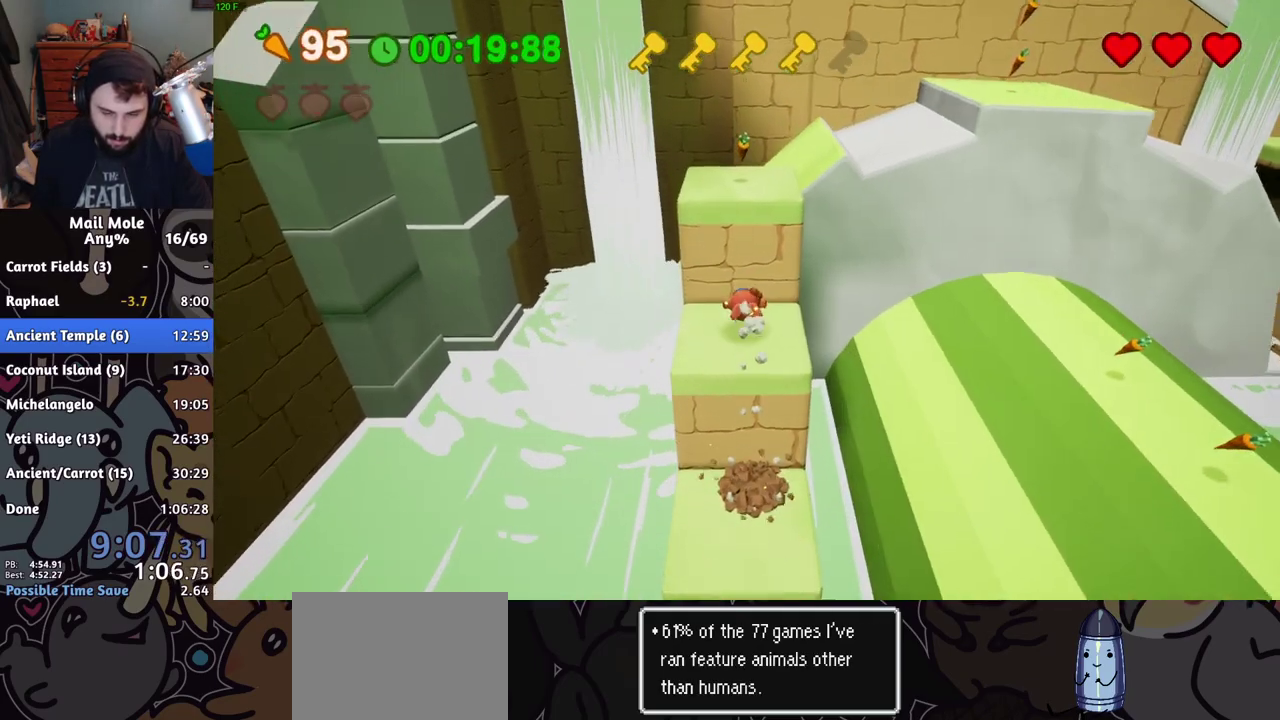
{"buttons": [], "left_stick": "center", "right_stick": "center", "events": [[350, "CROSS", "up"], [350, "left_stick", "center"]]}
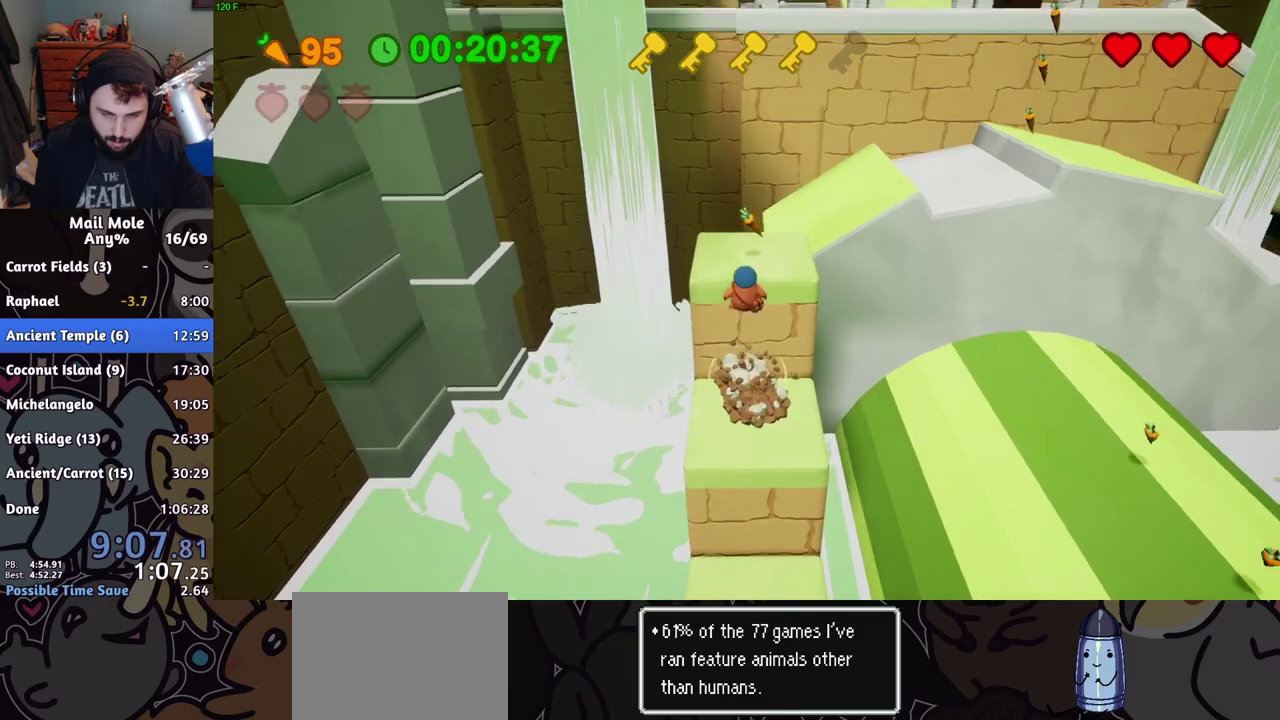
{"buttons": [], "left_stick": "up-right", "right_stick": "center", "events": [[134, "left_stick", "up"], [267, "left_stick", "center"], [434, "left_stick", "up-right"]]}
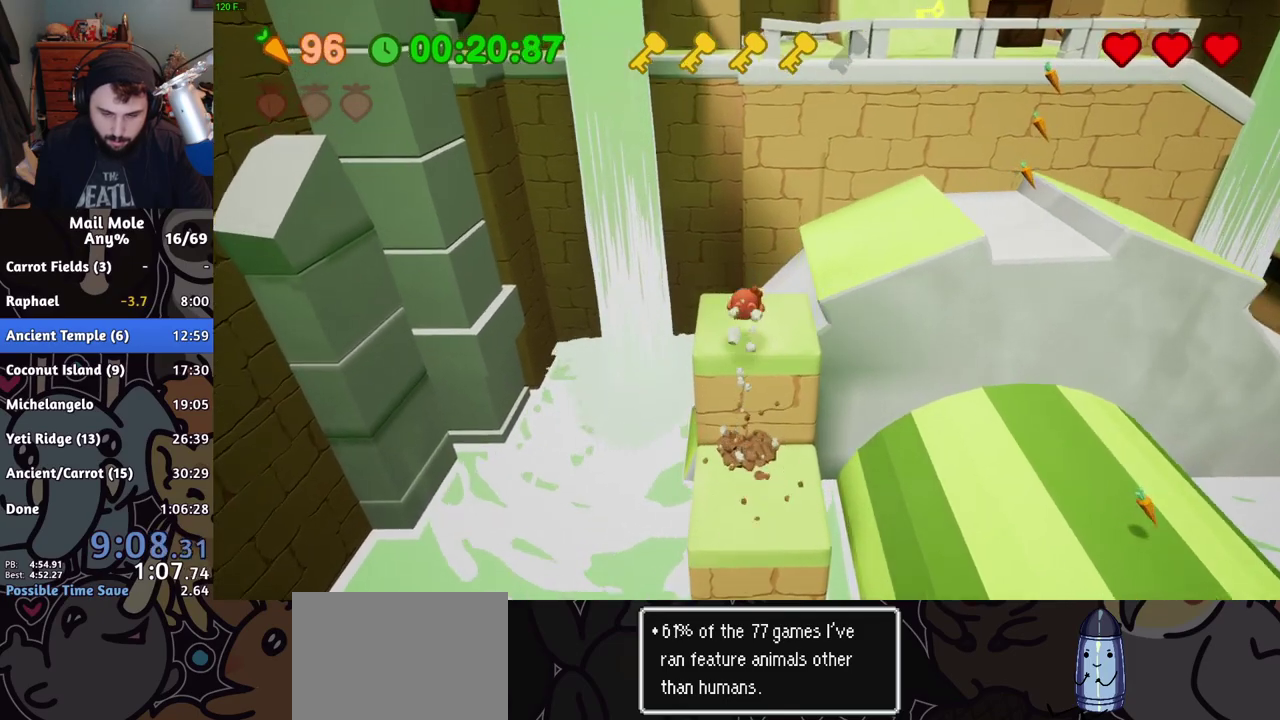
{"buttons": [], "left_stick": "right", "right_stick": "center", "events": [[150, "CROSS", "down"], [150, "SQUARE", "down"], [350, "SQUARE", "up"], [367, "CROSS", "up"], [367, "left_stick", "right"]]}
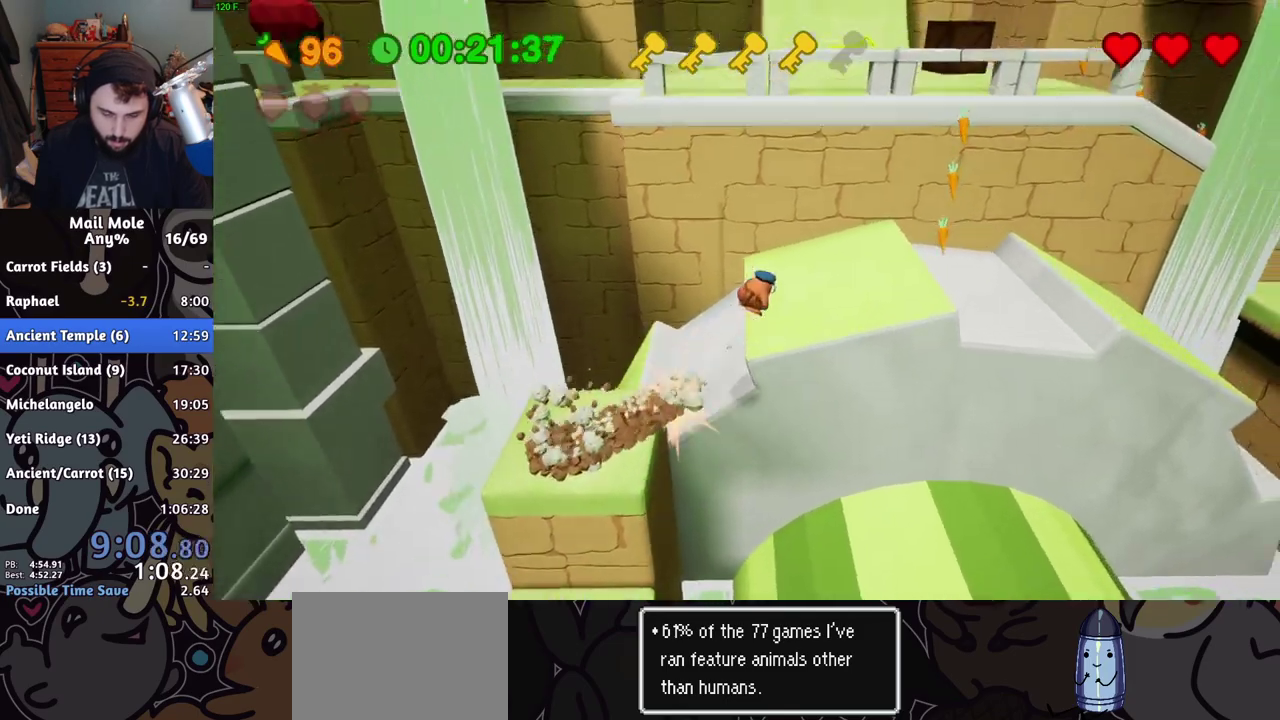
{"buttons": [], "left_stick": "down", "right_stick": "center", "events": [[134, "left_stick", "left"], [201, "left_stick", "down-left"], [301, "R2", "down"], [401, "R2", "up"], [501, "left_stick", "down"]]}
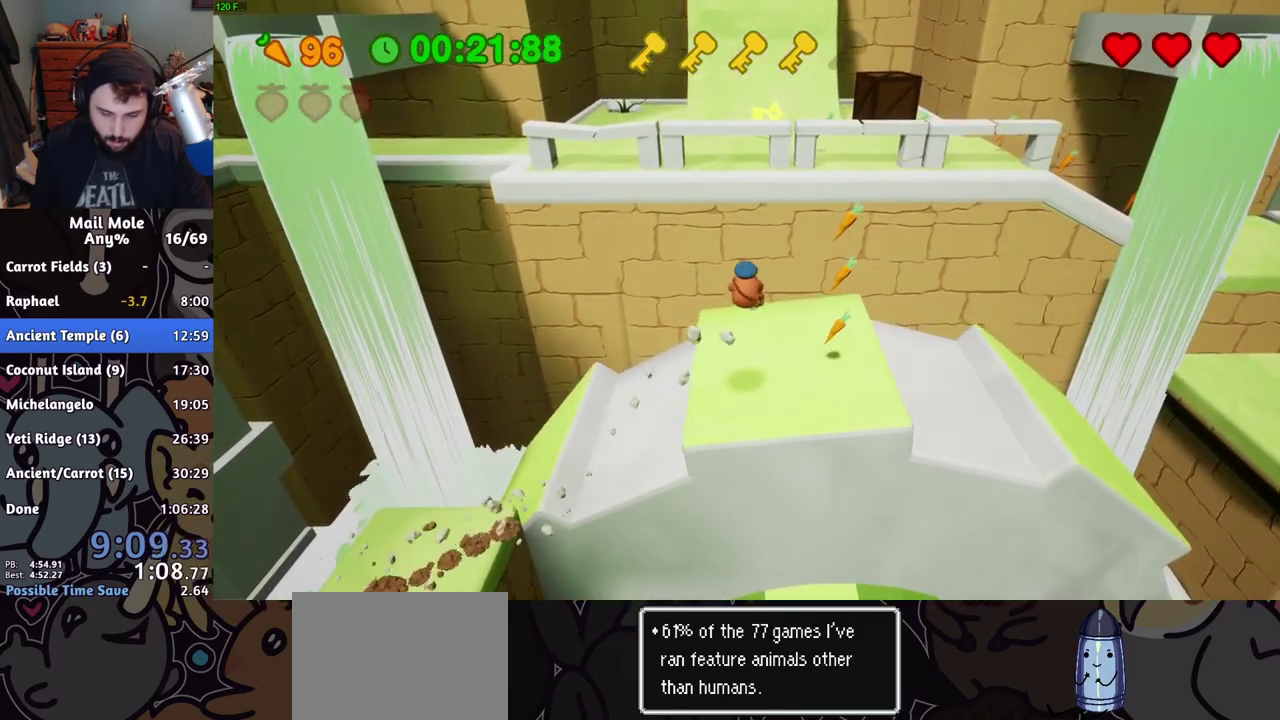
{"buttons": [], "left_stick": "right", "right_stick": "center", "events": [[50, "left_stick", "down-right"], [150, "left_stick", "right"], [200, "CROSS", "down"], [200, "SQUARE", "down"], [500, "CROSS", "up"], [500, "SQUARE", "up"]]}
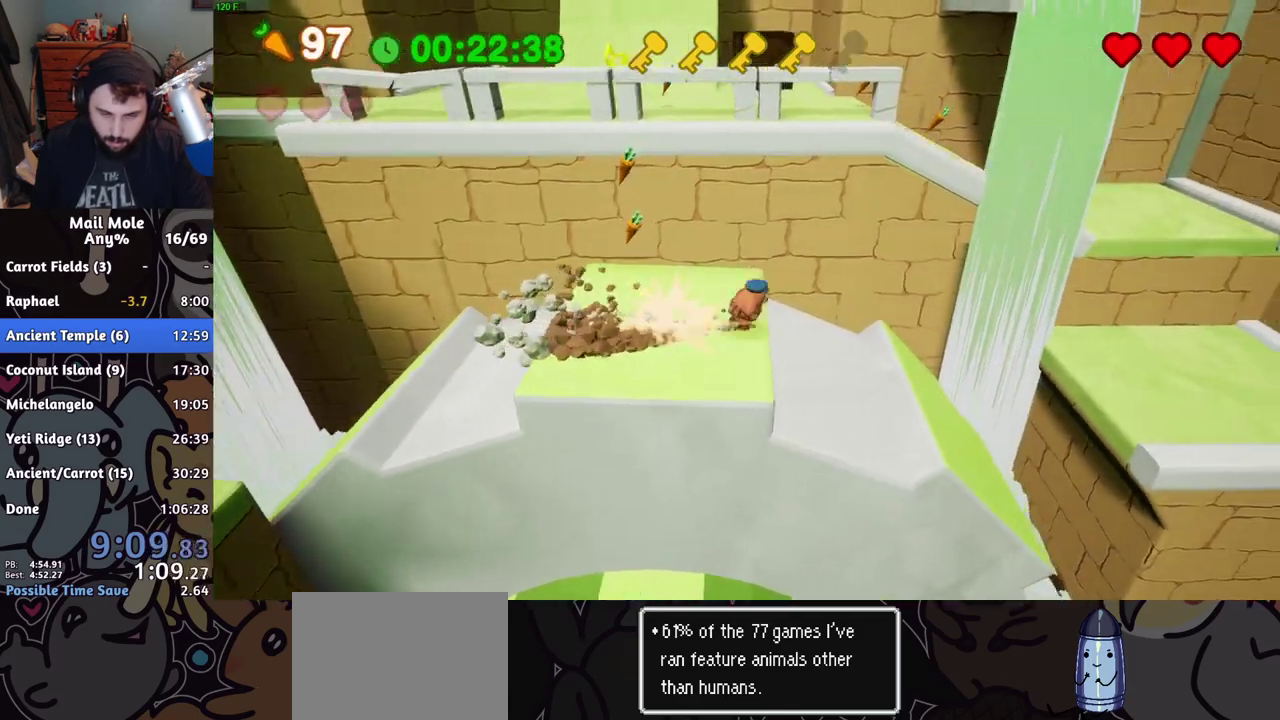
{"buttons": [], "left_stick": "up-left", "right_stick": "center", "events": [[151, "left_stick", "up-right"], [251, "left_stick", "up"], [351, "left_stick", "up-left"]]}
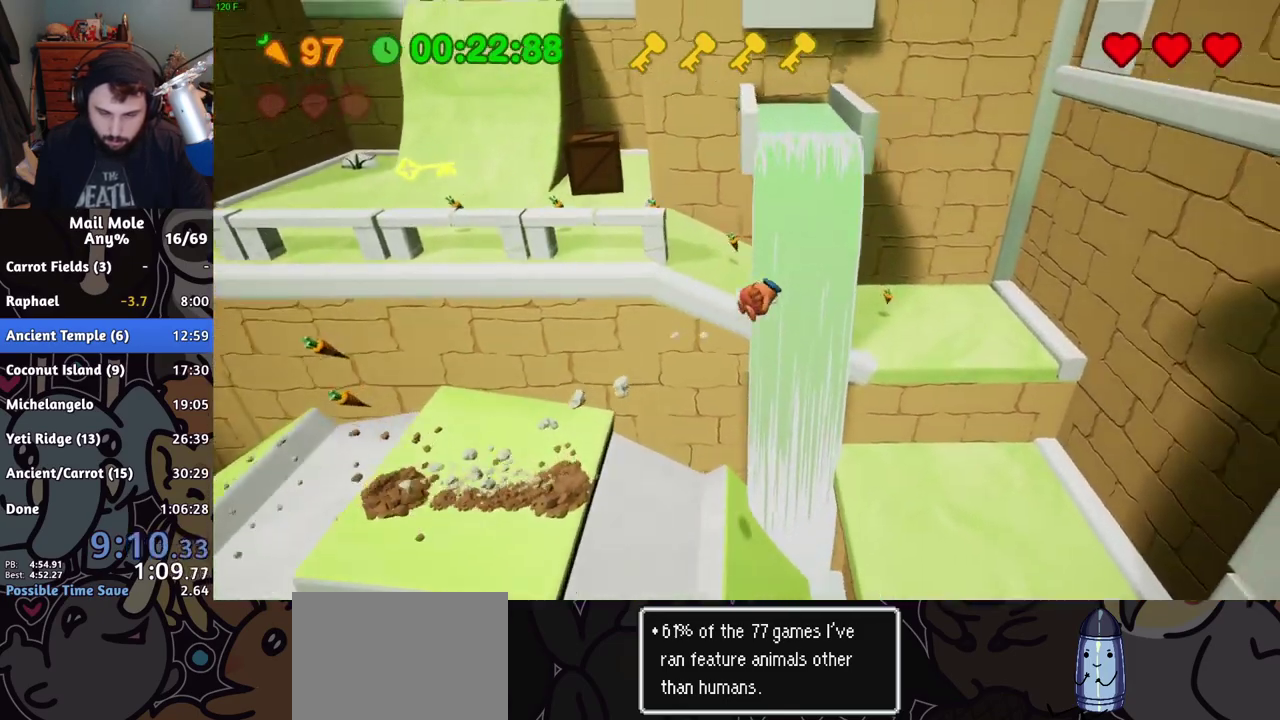
{"buttons": ["CROSS", "SQUARE"], "left_stick": "left", "right_stick": "center", "events": [[417, "left_stick", "left"], [500, "CROSS", "down"], [500, "SQUARE", "down"]]}
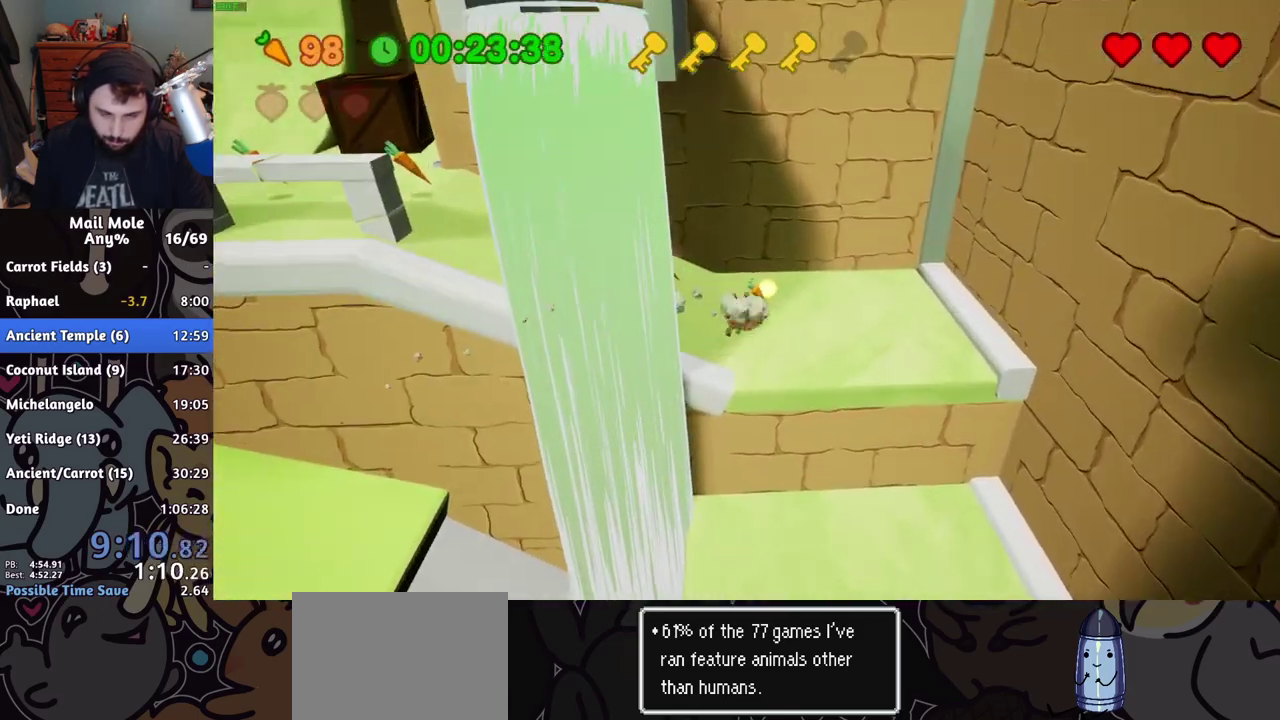
{"buttons": [], "left_stick": "left", "right_stick": "center", "events": [[317, "CROSS", "up"], [317, "SQUARE", "up"]]}
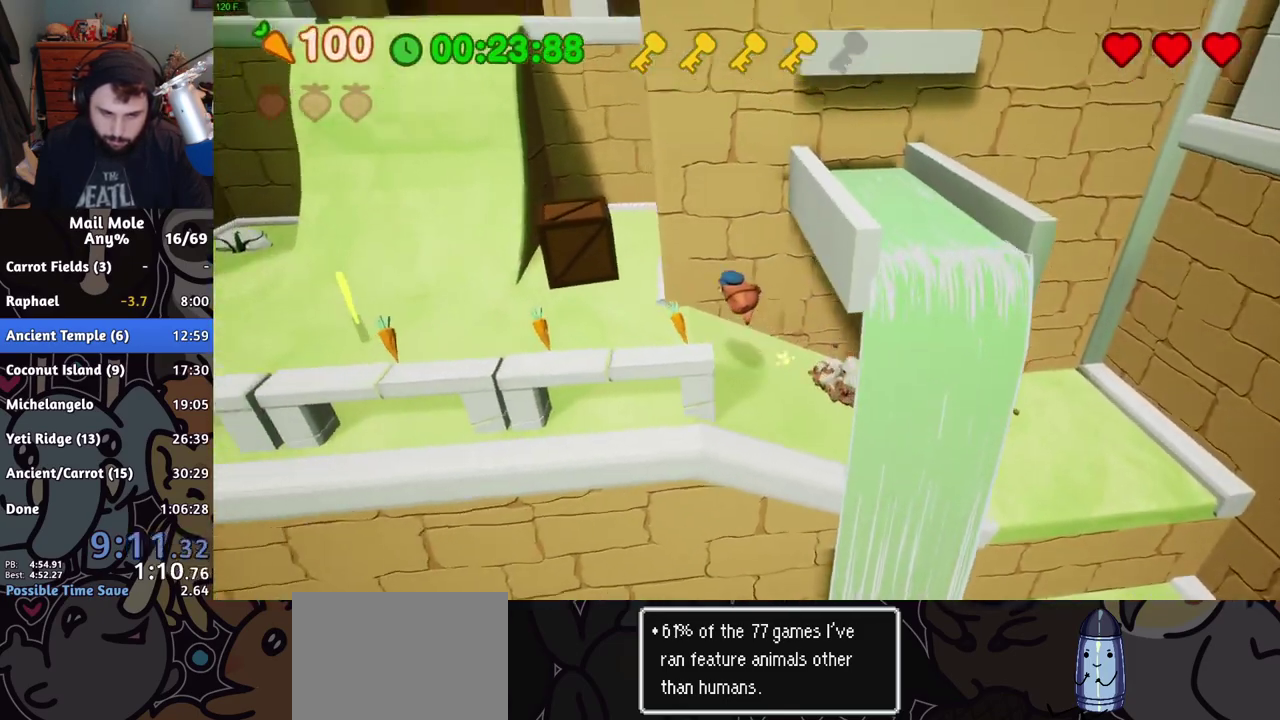
{"buttons": [], "left_stick": "left", "right_stick": "center", "events": [[250, "left_stick", "down-left"], [417, "left_stick", "left"]]}
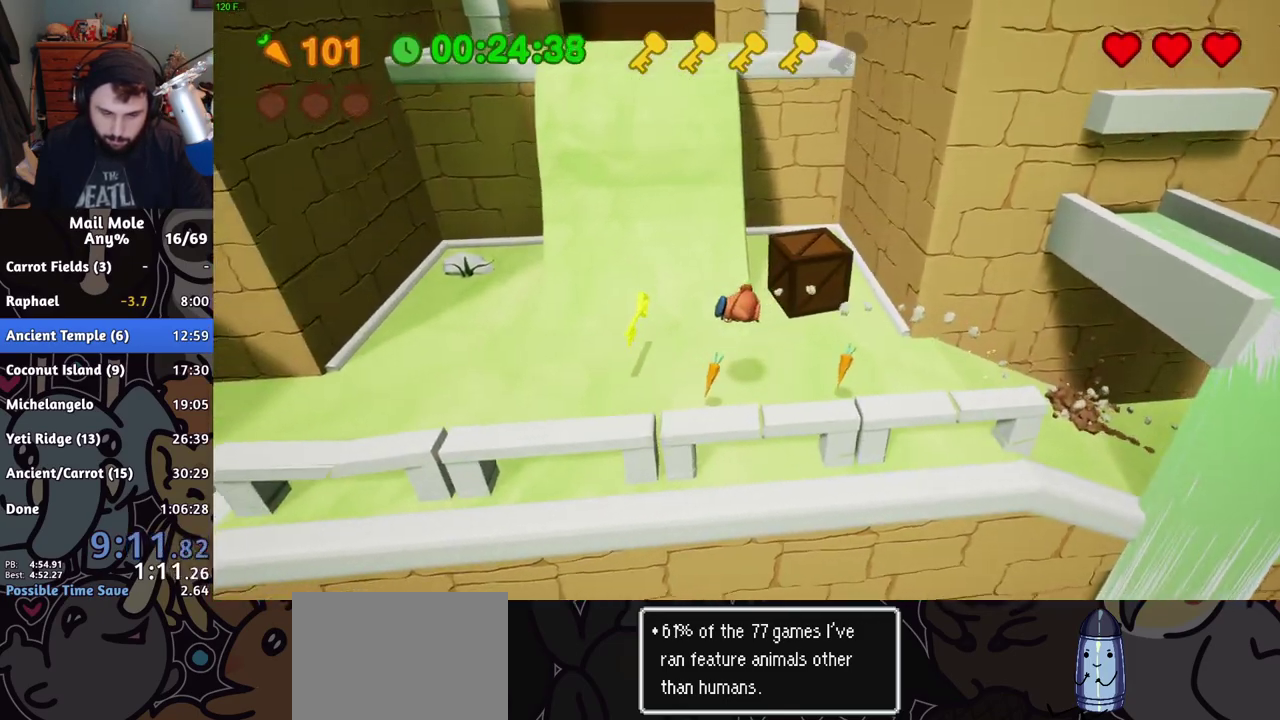
{"buttons": ["SQUARE"], "left_stick": "up", "right_stick": "center", "events": [[17, "left_stick", "up-left"], [84, "left_stick", "up"], [201, "CROSS", "down"], [201, "SQUARE", "down"], [434, "CROSS", "up"], [434, "SQUARE", "up"], [501, "SQUARE", "down"]]}